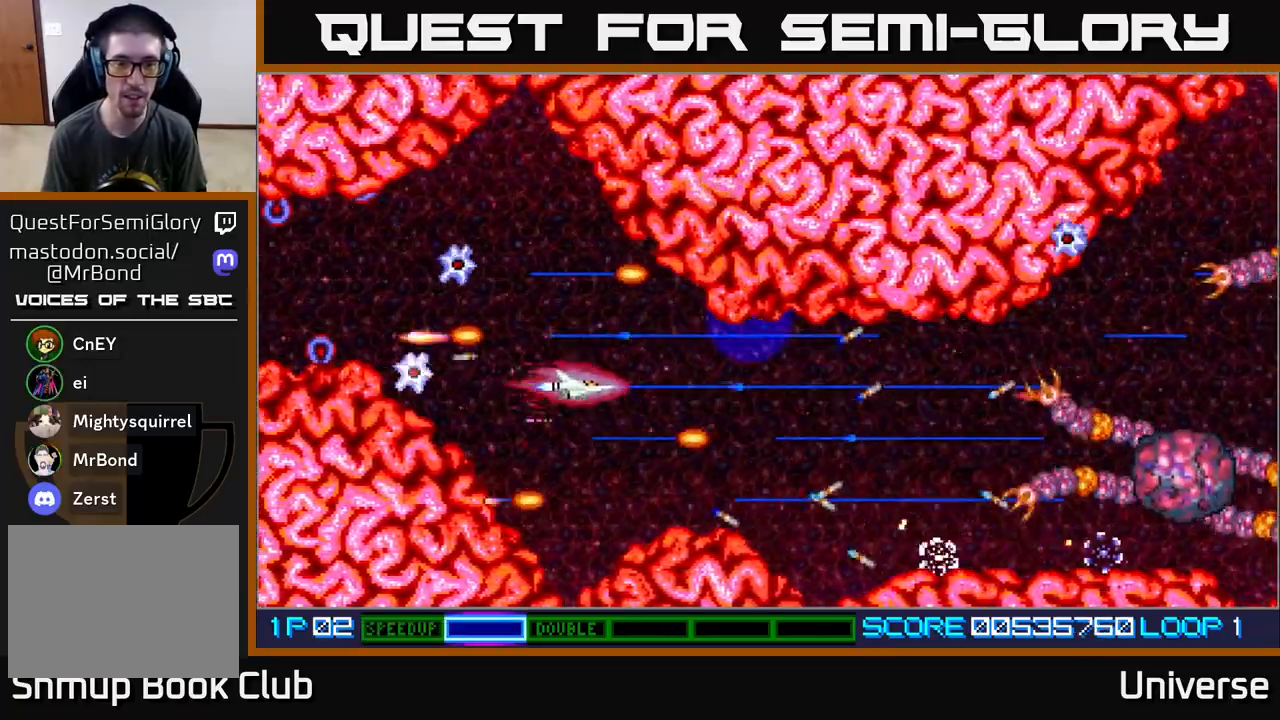
Gameplay with a controller (Xbox layout); each line is a JSON object with the inputs held at the frame after it (dt_ms = milliseconds from this image to that frame). "events" lists button and stick changes between this image and that frame as [ms after this image, input, new state], when the widget could be followed in between. Not read: left_stick right_stick.
{"dt_ms": 500, "buttons": ["A", "DPAD_LEFT"], "events": [[217, "DPAD_UP", "up"], [250, "DPAD_LEFT", "up"], [317, "DPAD_DOWN", "down"], [350, "DPAD_RIGHT", "down"], [483, "DPAD_RIGHT", "up"], [500, "DPAD_DOWN", "up"], [500, "DPAD_LEFT", "down"]]}
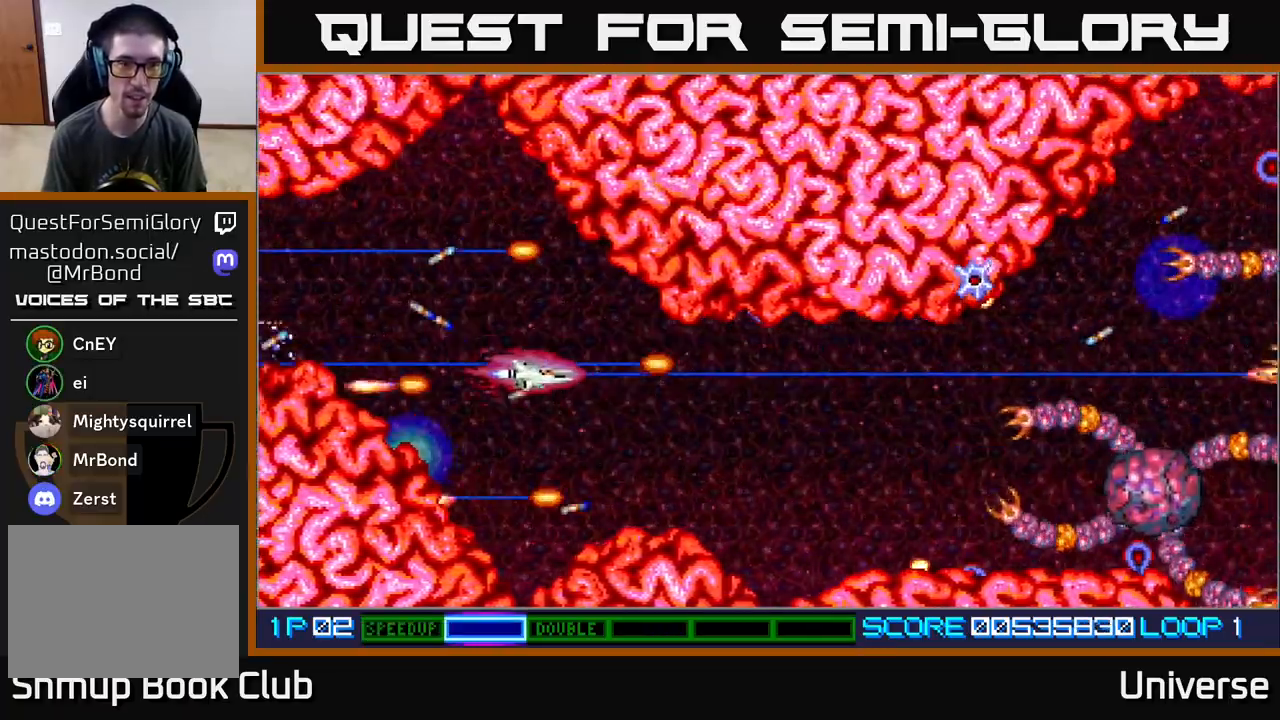
{"dt_ms": 500, "buttons": ["A", "DPAD_DOWN", "DPAD_RIGHT"], "events": [[17, "DPAD_UP", "down"], [150, "DPAD_LEFT", "up"], [200, "DPAD_DOWN", "down"], [200, "DPAD_RIGHT", "down"], [200, "DPAD_UP", "up"]]}
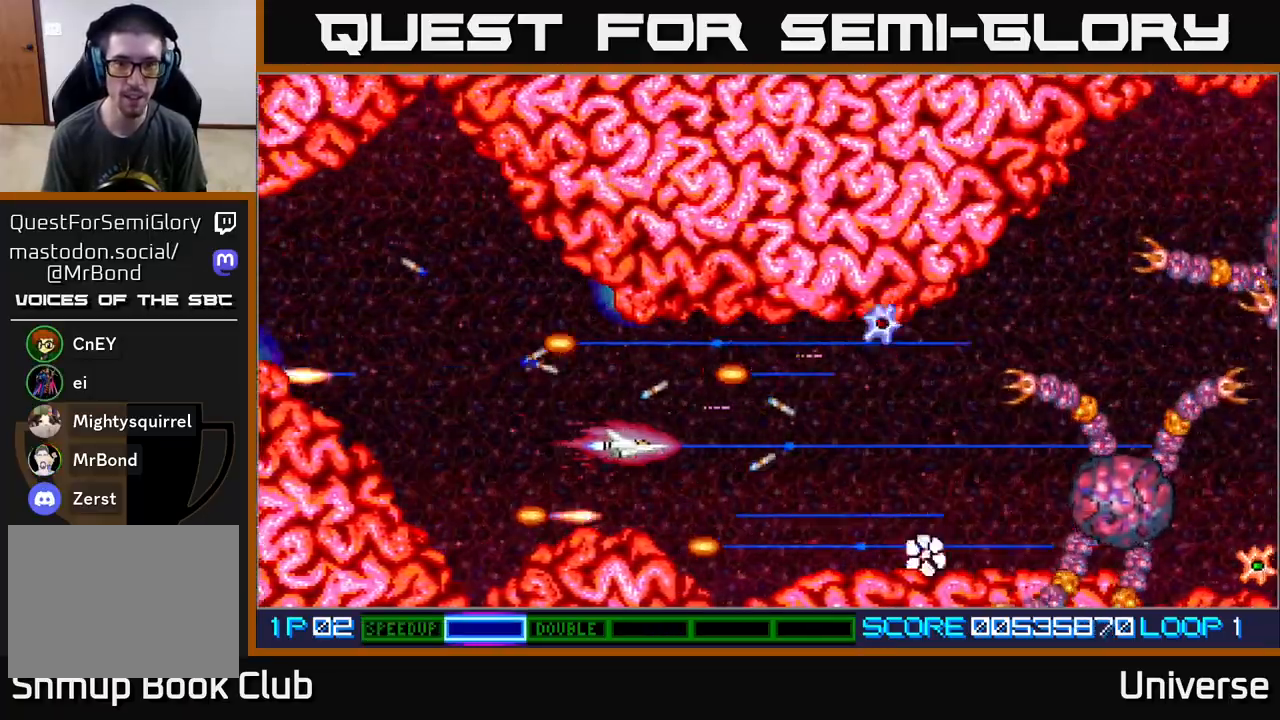
{"dt_ms": 500, "buttons": ["A", "DPAD_UP"], "events": [[17, "DPAD_DOWN", "up"], [217, "DPAD_DOWN", "down"], [250, "DPAD_RIGHT", "up"], [333, "DPAD_RIGHT", "down"], [367, "DPAD_DOWN", "up"], [383, "DPAD_RIGHT", "up"], [400, "DPAD_UP", "down"]]}
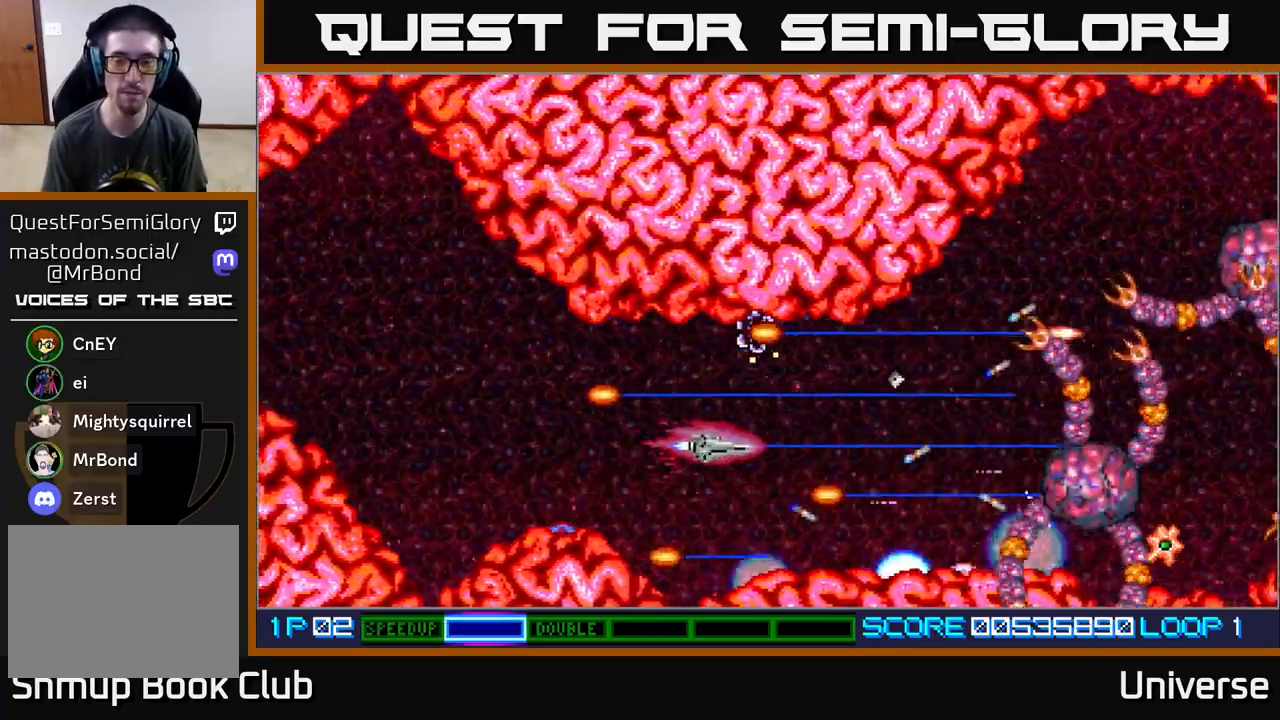
{"dt_ms": 500, "buttons": ["A", "DPAD_DOWN"], "events": [[17, "DPAD_LEFT", "down"], [67, "DPAD_UP", "up"], [117, "DPAD_LEFT", "up"], [500, "DPAD_DOWN", "down"]]}
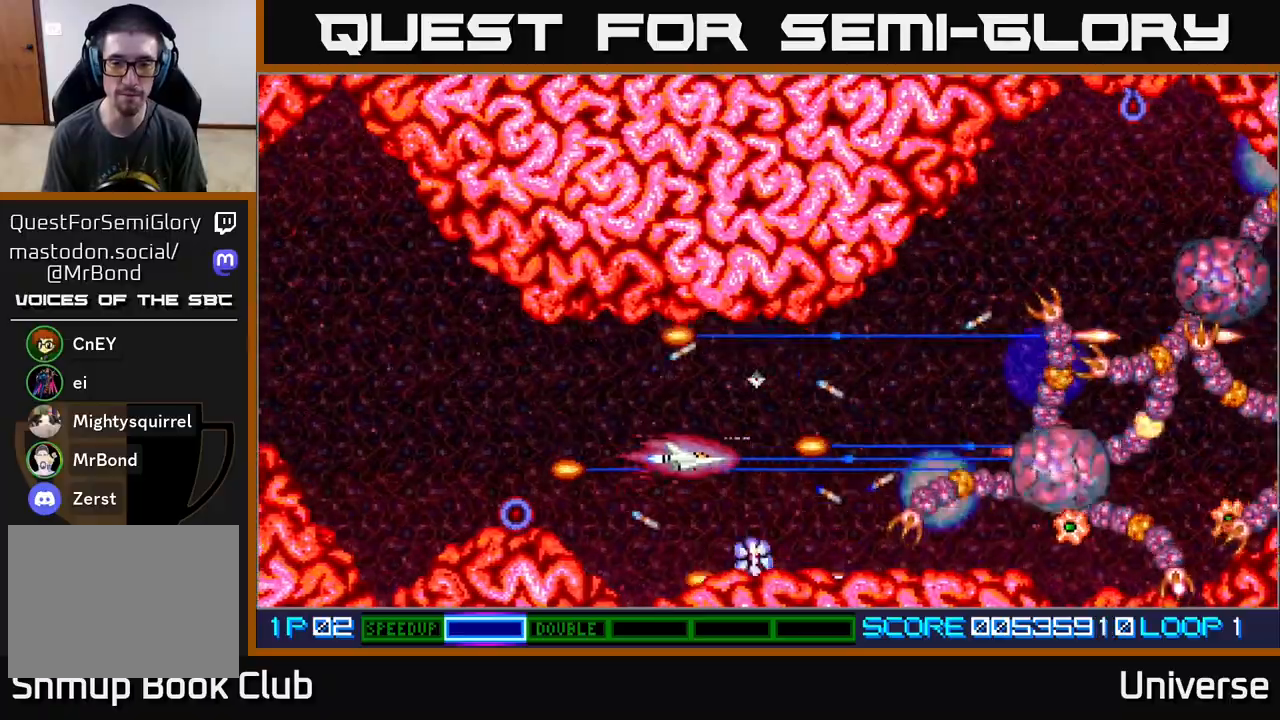
{"dt_ms": 500, "buttons": ["A"], "events": [[133, "DPAD_DOWN", "up"]]}
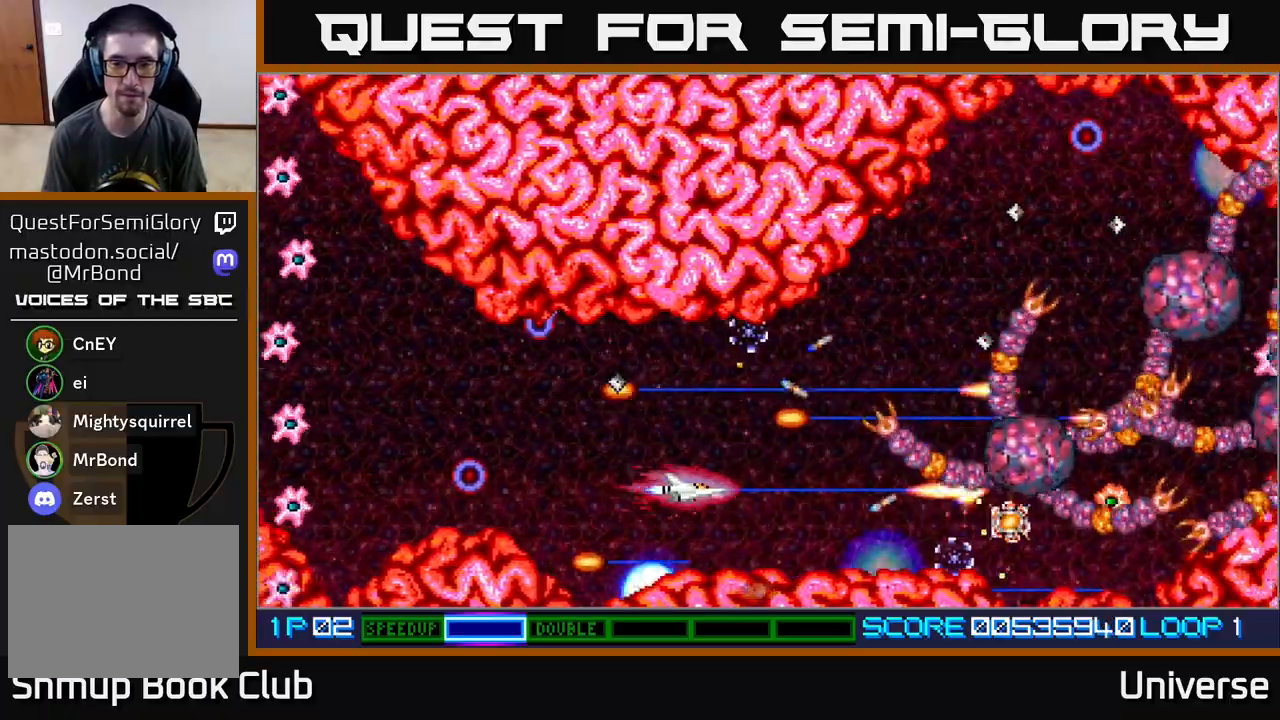
{"dt_ms": 500, "buttons": ["A", "DPAD_DOWN"], "events": [[467, "DPAD_DOWN", "down"]]}
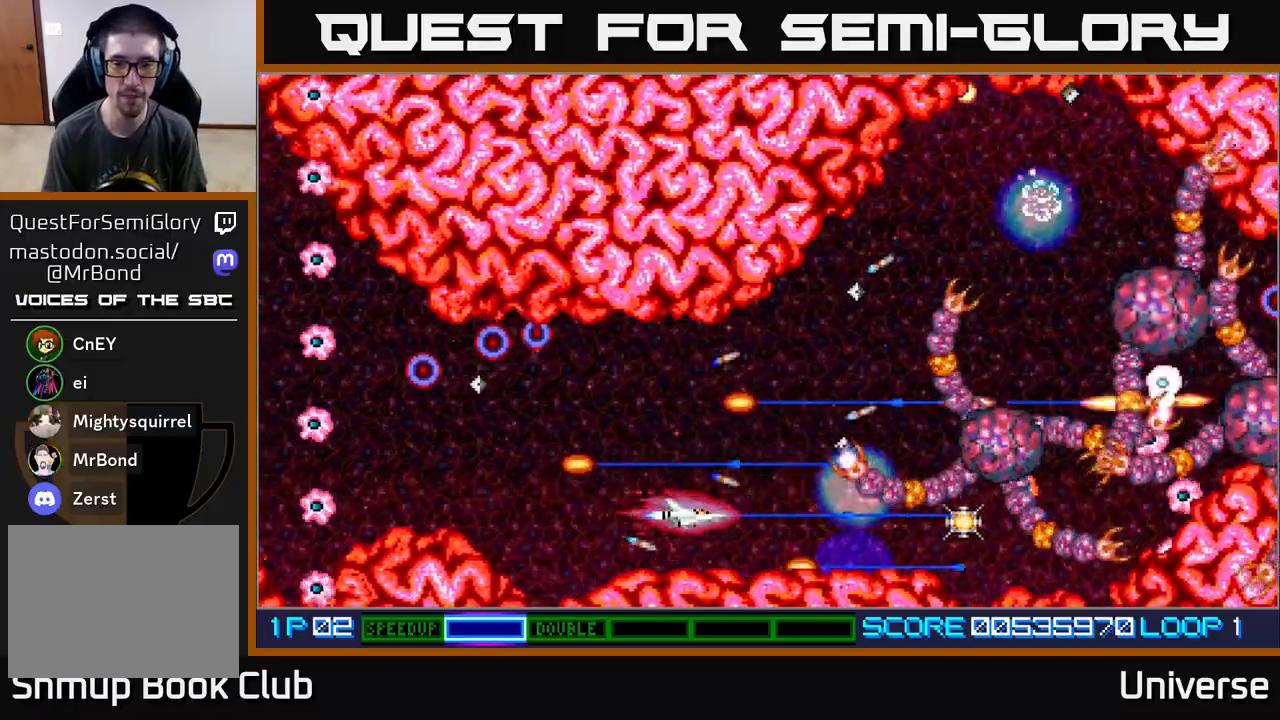
{"dt_ms": 500, "buttons": ["A"], "events": [[17, "DPAD_DOWN", "up"]]}
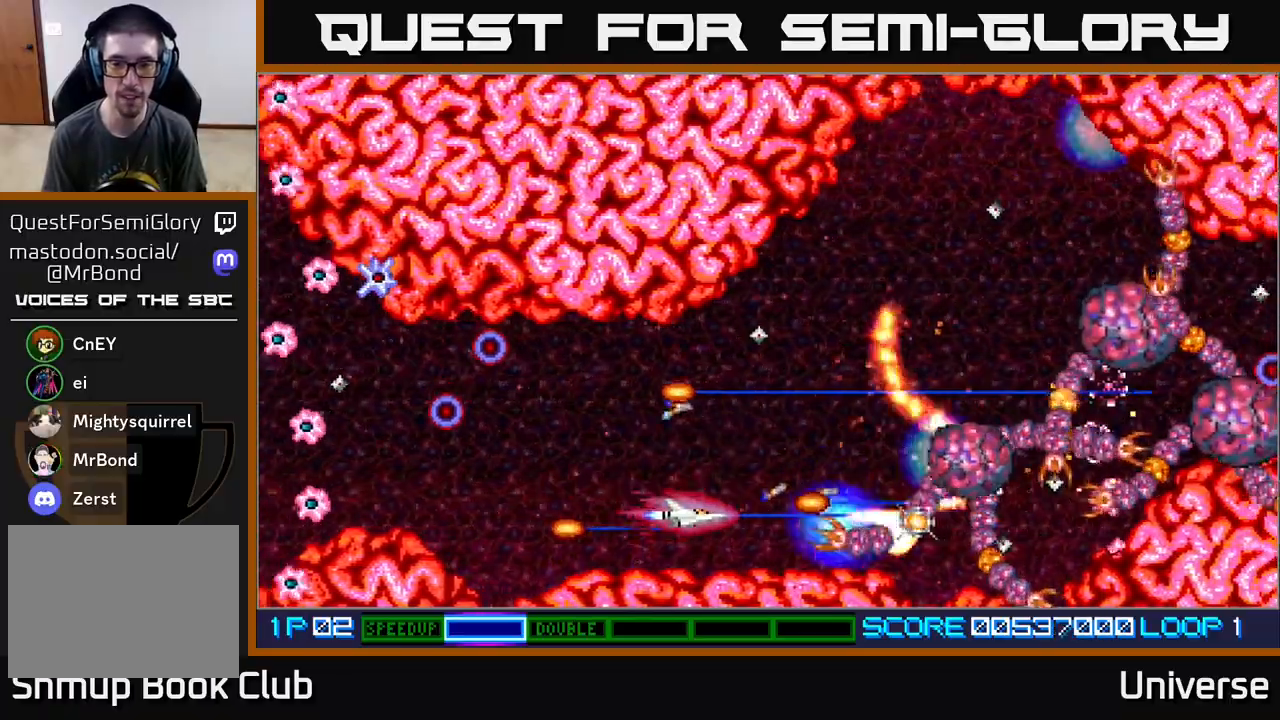
{"dt_ms": 500, "buttons": ["A", "DPAD_UP"], "events": [[150, "DPAD_DOWN", "down"], [183, "DPAD_DOWN", "up"], [433, "DPAD_UP", "down"]]}
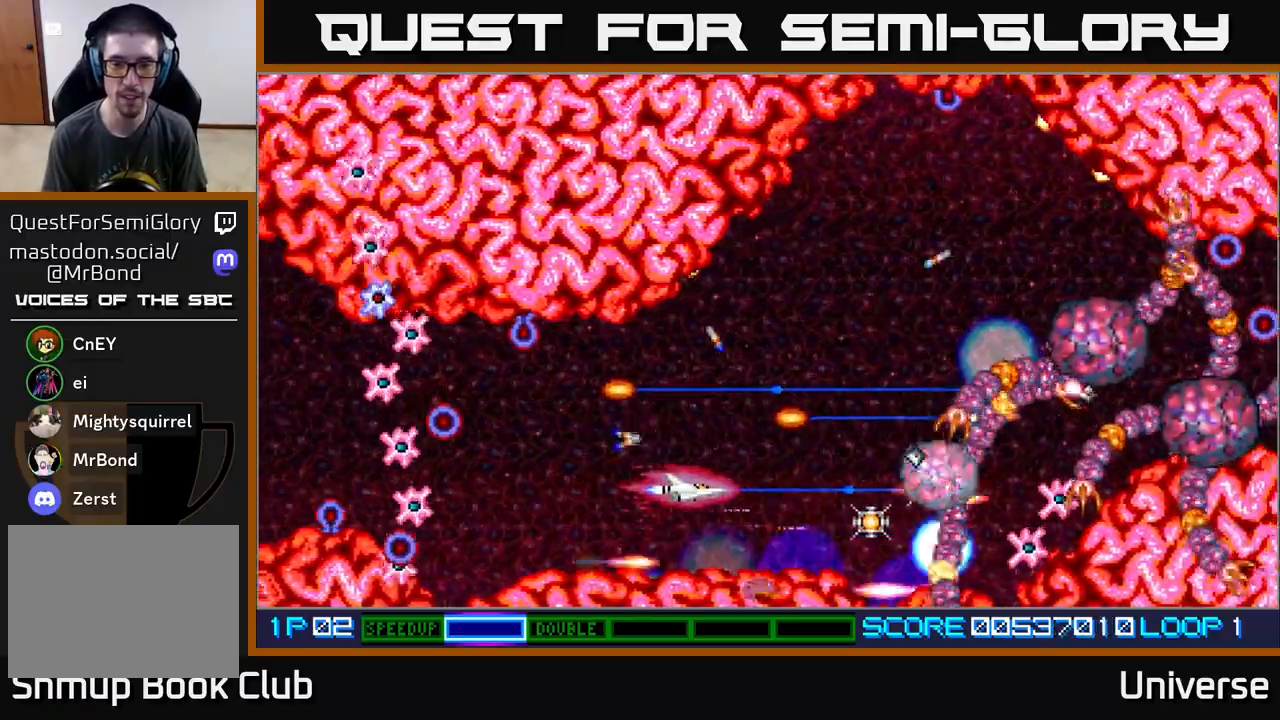
{"dt_ms": 500, "buttons": ["A", "DPAD_LEFT"], "events": [[450, "DPAD_LEFT", "down"], [450, "DPAD_UP", "up"]]}
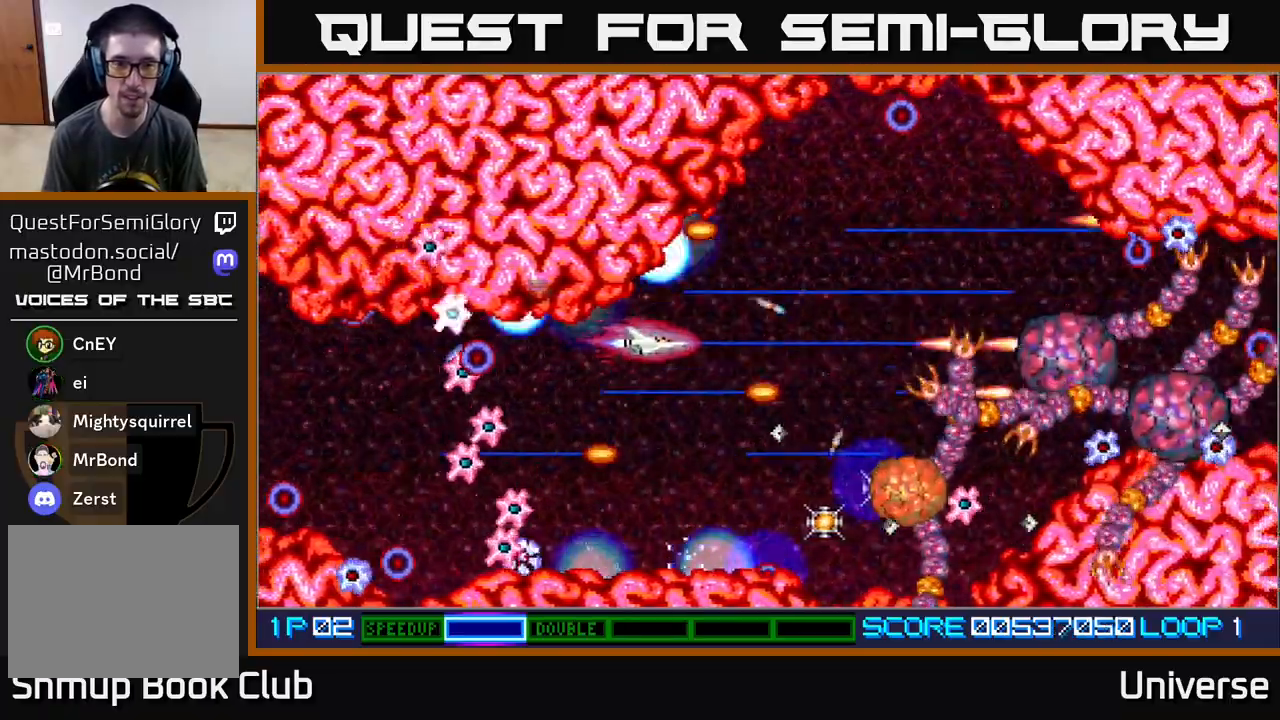
{"dt_ms": 1000, "buttons": ["A", "DPAD_UP", "DPAD_RIGHT"]}
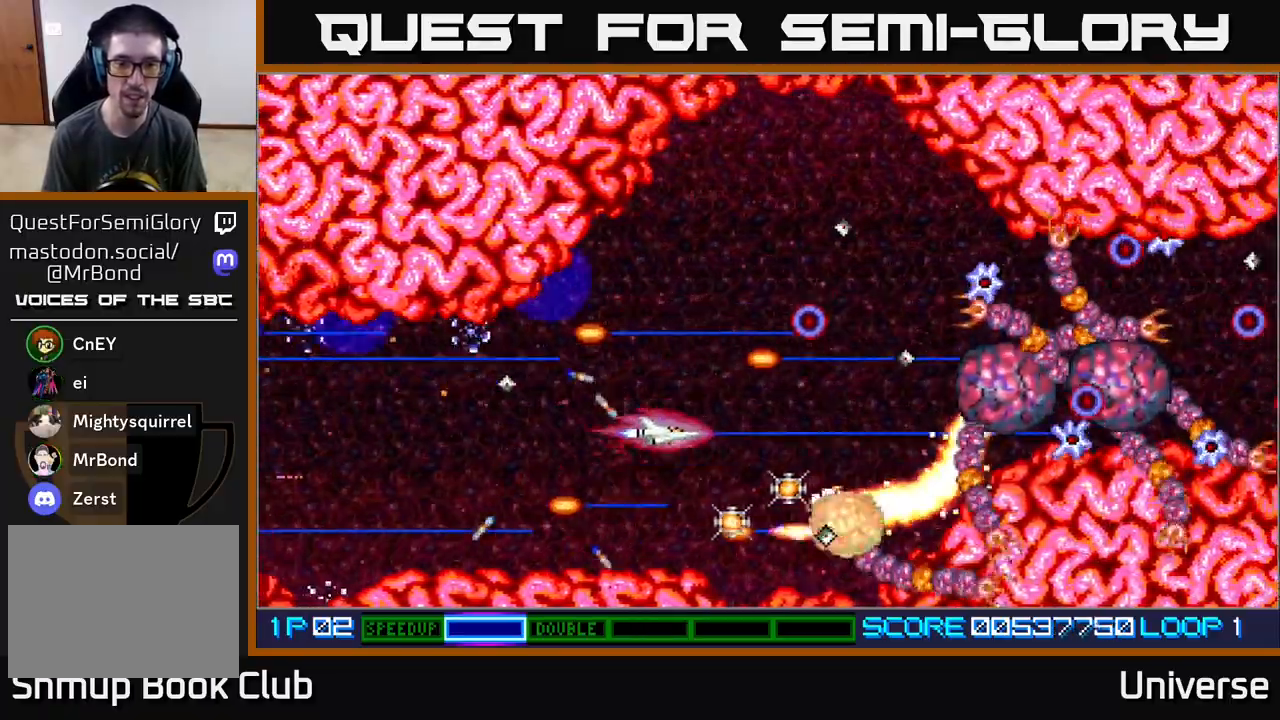
{"dt_ms": 500, "buttons": ["A", "DPAD_DOWN"], "events": [[83, "DPAD_UP", "up"], [100, "DPAD_DOWN", "down"], [283, "DPAD_DOWN", "up"], [283, "DPAD_RIGHT", "up"], [300, "DPAD_LEFT", "down"], [300, "DPAD_UP", "down"], [433, "DPAD_UP", "up"], [467, "DPAD_DOWN", "down"], [500, "DPAD_LEFT", "up"]]}
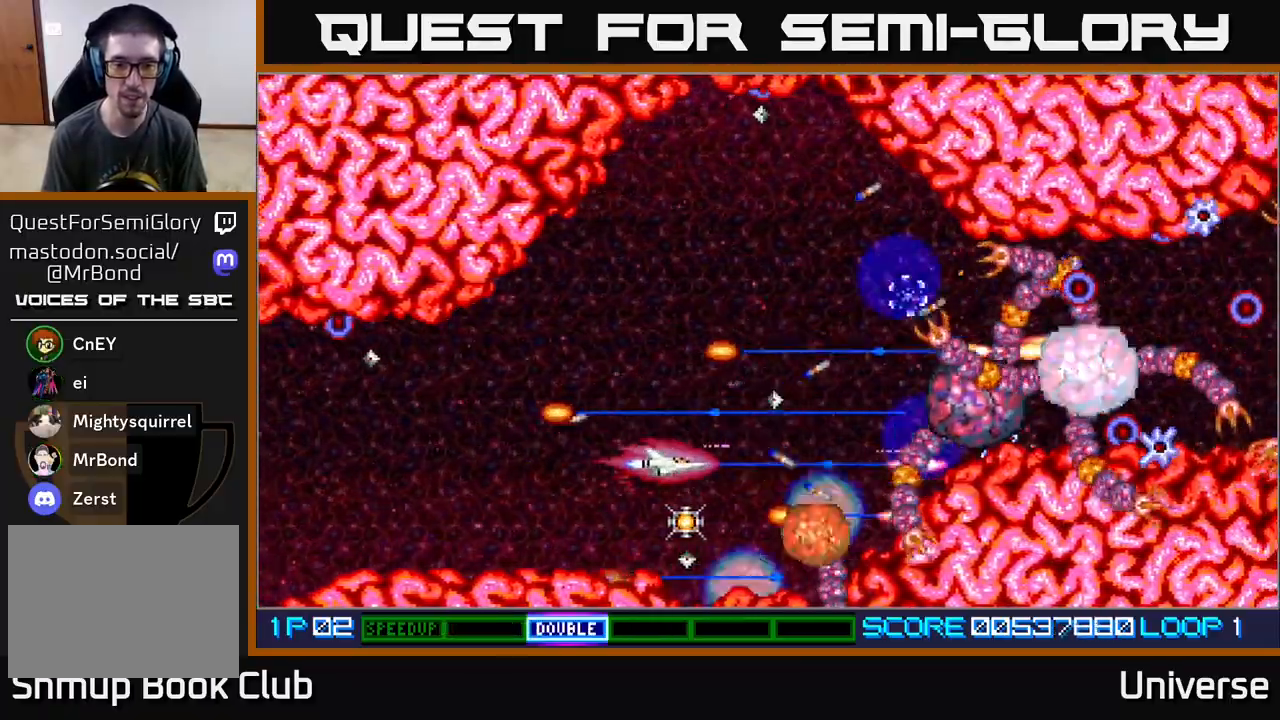
{"dt_ms": 500, "buttons": ["A", "DPAD_UP"], "events": [[67, "DPAD_RIGHT", "down"], [200, "DPAD_DOWN", "up"], [217, "DPAD_UP", "down"], [367, "DPAD_RIGHT", "up"]]}
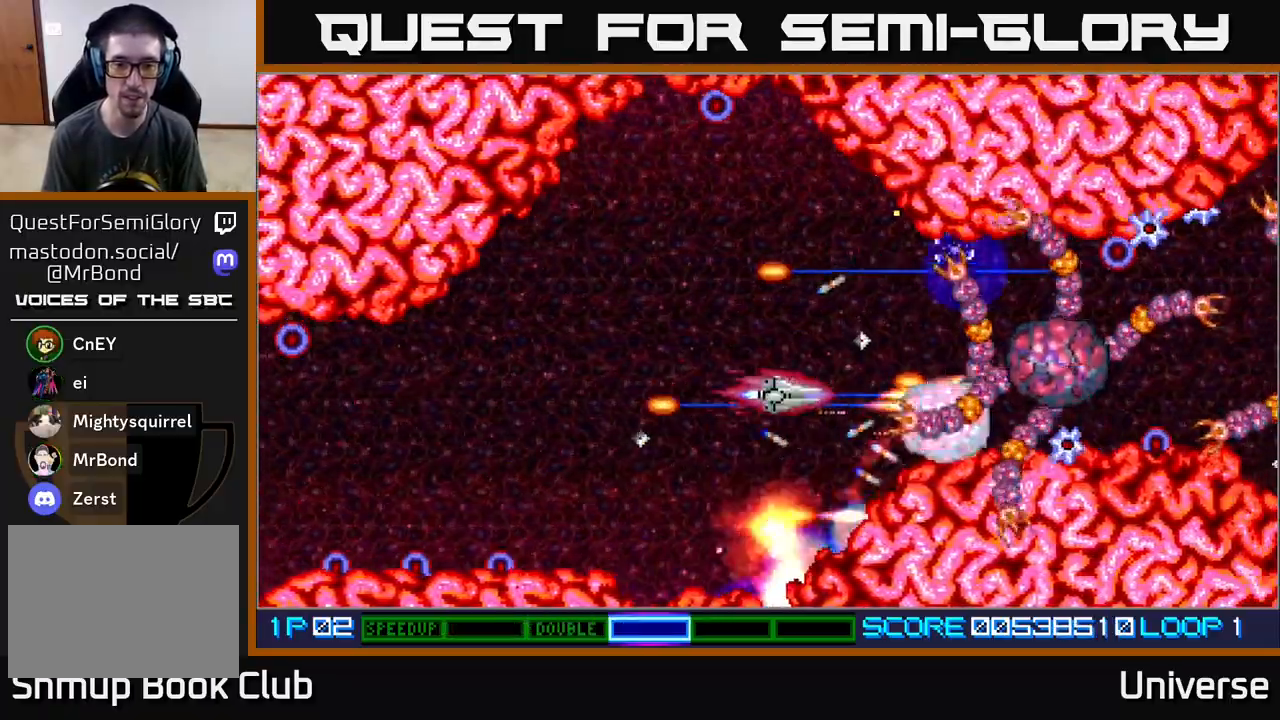
{"dt_ms": 500, "buttons": ["A", "DPAD_UP"], "events": [[250, "DPAD_UP", "up"], [267, "DPAD_DOWN", "down"], [400, "DPAD_RIGHT", "down"], [450, "DPAD_DOWN", "up"], [450, "DPAD_RIGHT", "up"], [467, "DPAD_UP", "down"]]}
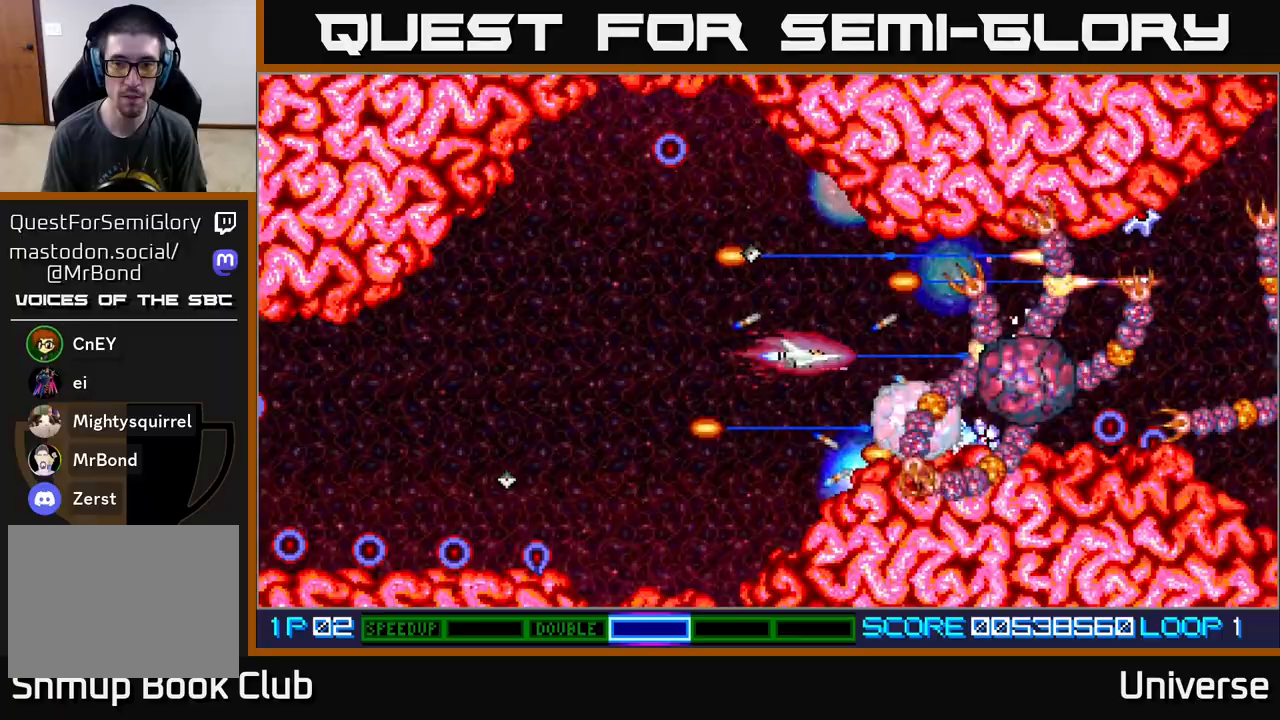
{"dt_ms": 500, "buttons": ["A", "DPAD_UP"], "events": [[100, "DPAD_RIGHT", "down"], [150, "DPAD_UP", "up"], [167, "DPAD_DOWN", "down"], [183, "DPAD_RIGHT", "up"], [283, "DPAD_LEFT", "down"], [367, "DPAD_DOWN", "up"], [433, "DPAD_UP", "down"], [483, "DPAD_LEFT", "up"]]}
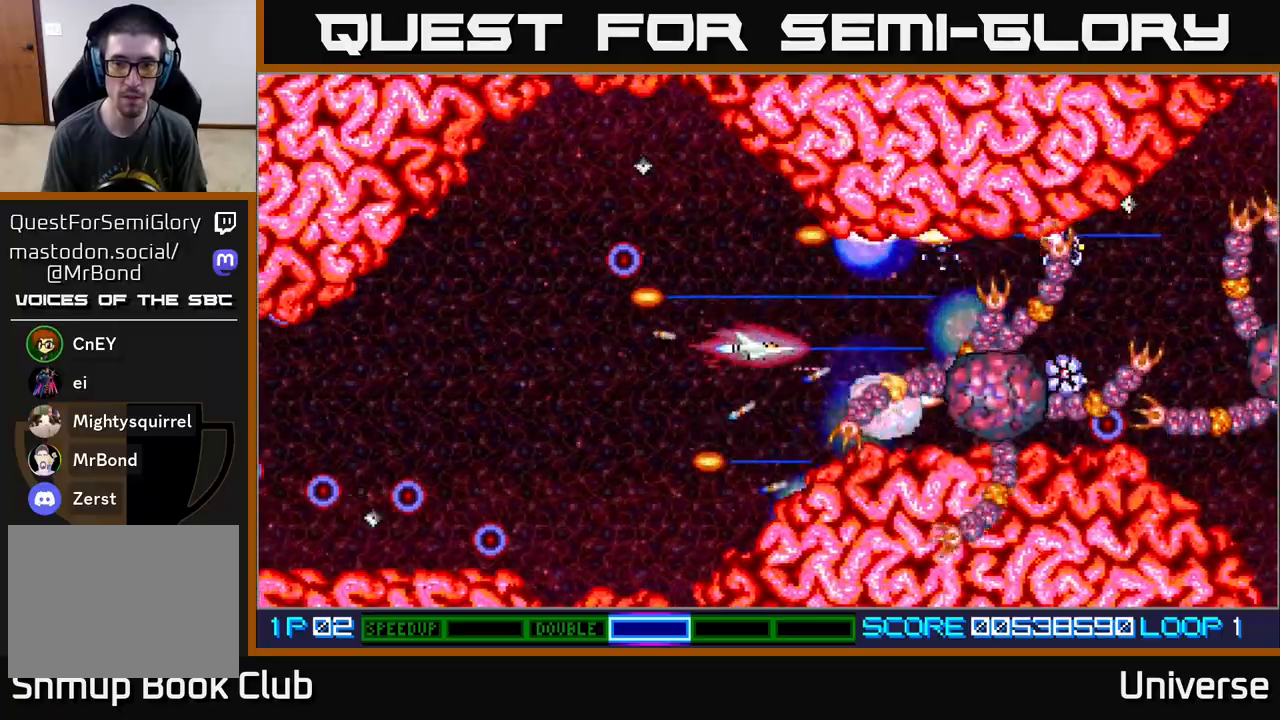
{"dt_ms": 500, "buttons": ["A", "DPAD_UP"], "events": [[133, "DPAD_RIGHT", "down"], [167, "DPAD_DOWN", "down"], [167, "DPAD_RIGHT", "up"], [167, "DPAD_UP", "up"], [283, "DPAD_LEFT", "down"], [350, "DPAD_DOWN", "up"], [400, "DPAD_UP", "down"], [450, "DPAD_LEFT", "up"]]}
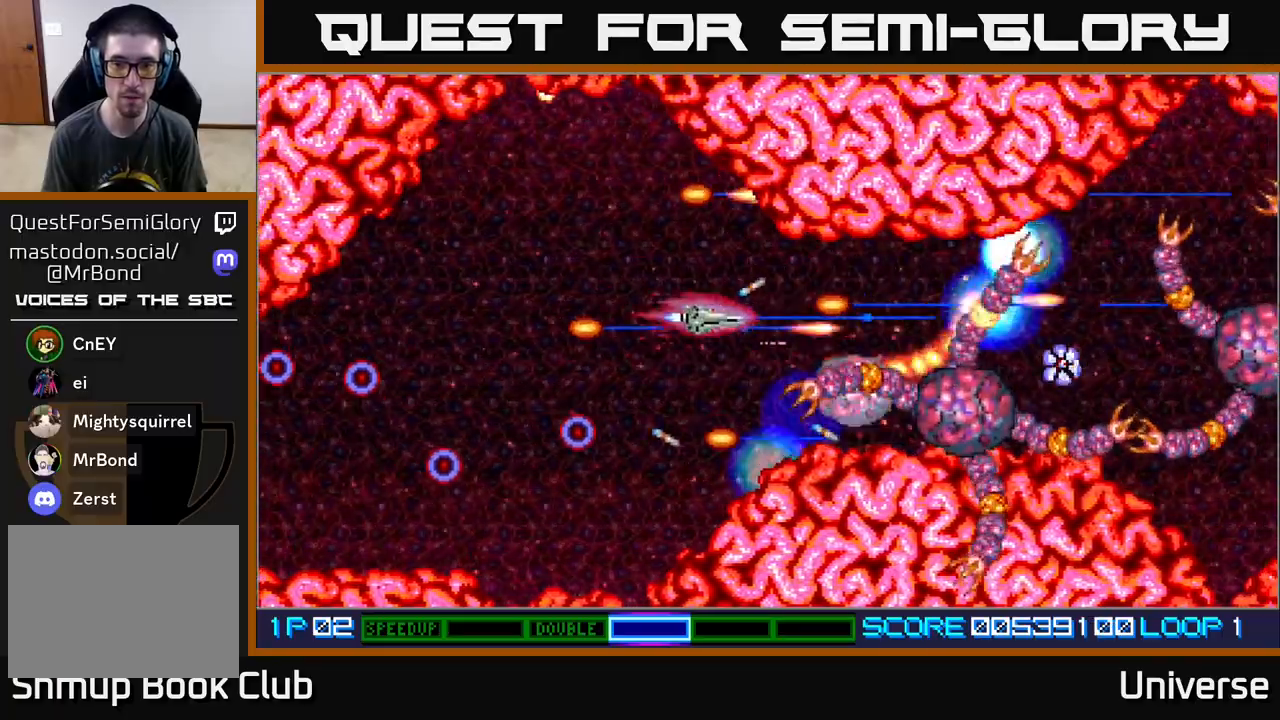
{"dt_ms": 500, "buttons": ["A", "DPAD_UP"], "events": [[50, "DPAD_RIGHT", "down"], [100, "DPAD_DOWN", "down"], [100, "DPAD_RIGHT", "up"], [100, "DPAD_UP", "up"], [233, "DPAD_LEFT", "down"], [317, "DPAD_DOWN", "up"], [383, "DPAD_UP", "down"], [483, "DPAD_LEFT", "up"]]}
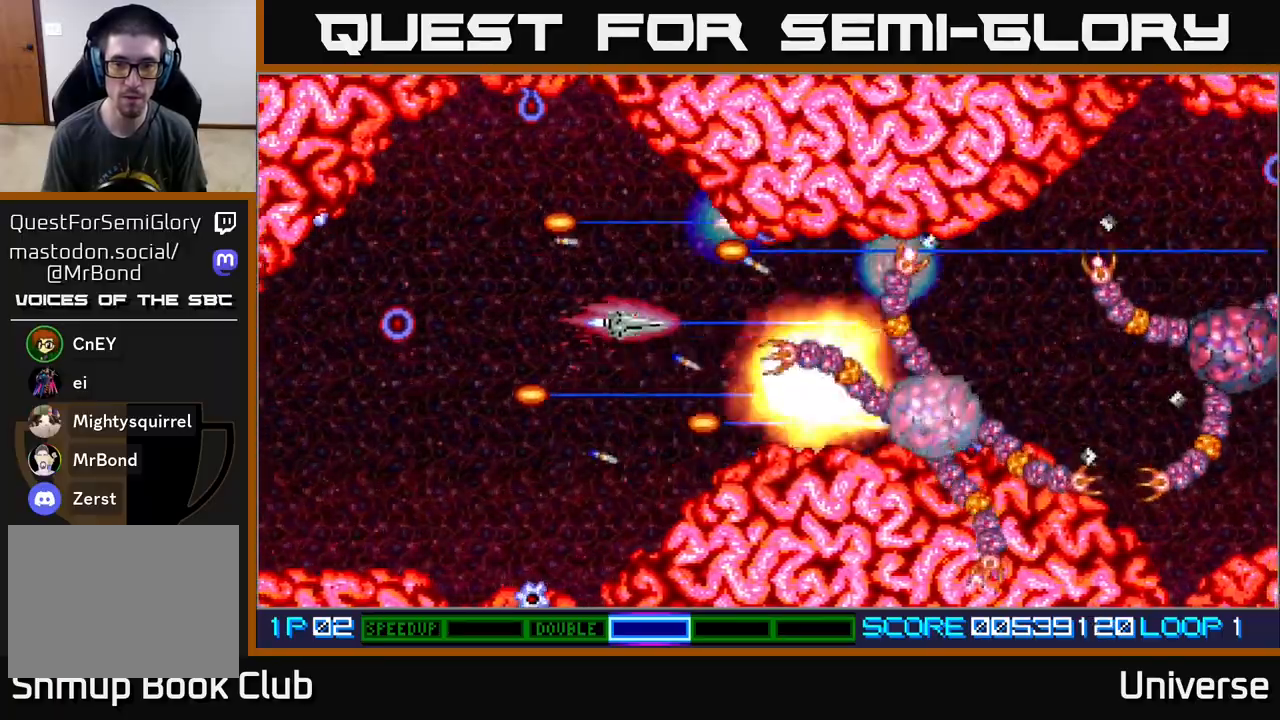
{"dt_ms": 500, "buttons": ["A", "DPAD_UP"], "events": [[67, "DPAD_DOWN", "down"], [67, "DPAD_UP", "up"], [217, "DPAD_LEFT", "down"], [250, "DPAD_DOWN", "up"], [283, "DPAD_UP", "down"], [367, "DPAD_LEFT", "up"]]}
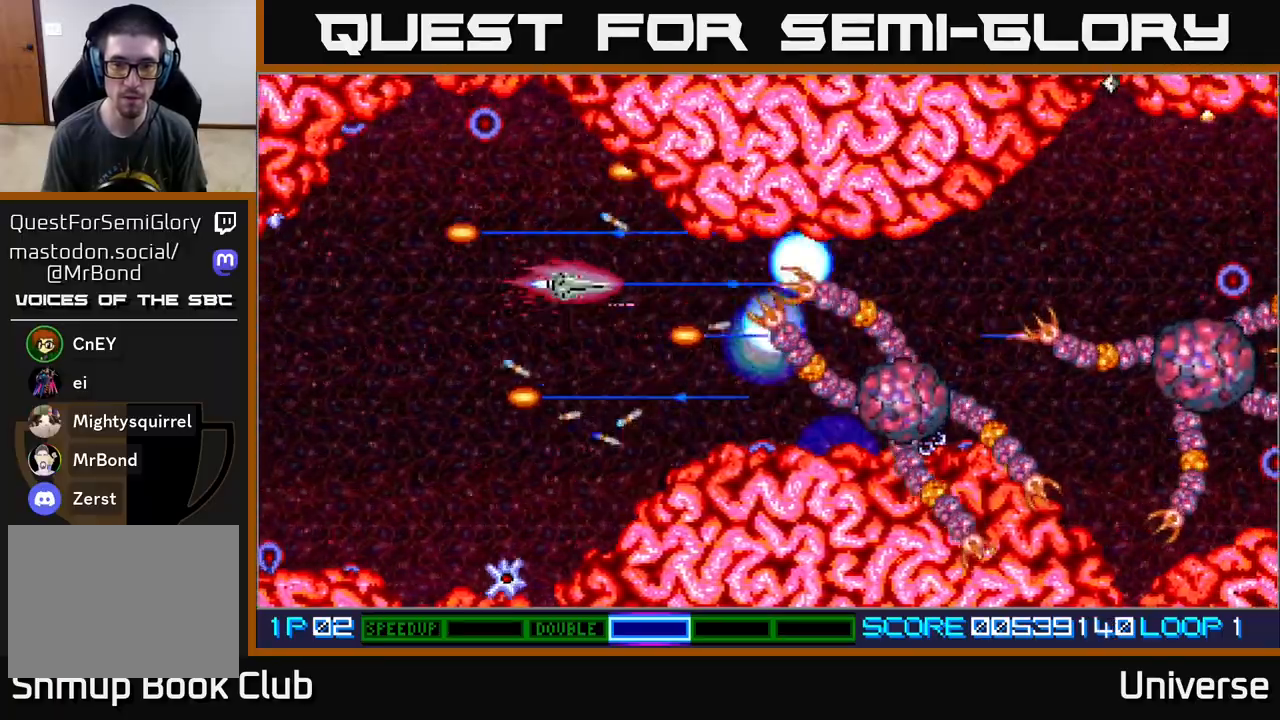
{"dt_ms": 500, "buttons": ["A", "DPAD_UP", "DPAD_LEFT"], "events": [[67, "DPAD_UP", "up"], [83, "DPAD_DOWN", "down"], [217, "DPAD_LEFT", "down"], [300, "DPAD_DOWN", "up"], [383, "DPAD_UP", "down"]]}
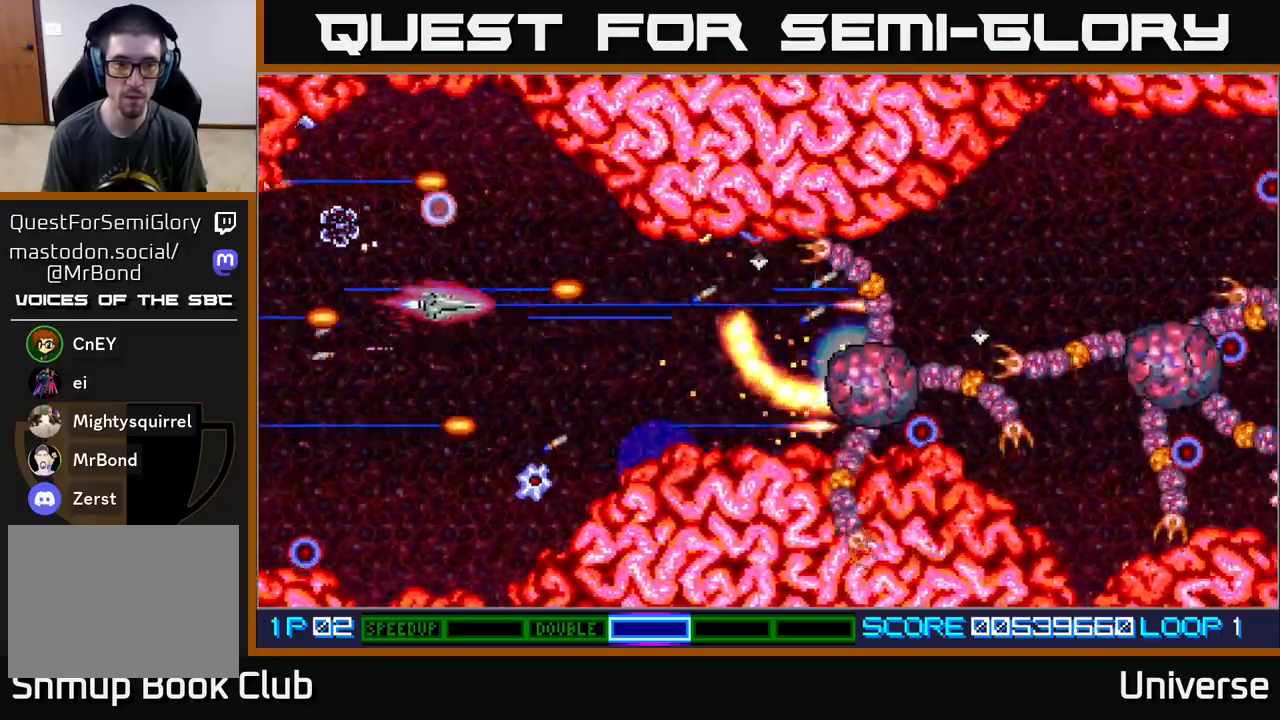
{"dt_ms": 500, "buttons": ["A", "DPAD_UP", "DPAD_RIGHT"], "events": [[50, "DPAD_UP", "up"], [100, "DPAD_DOWN", "down"], [133, "DPAD_LEFT", "up"], [333, "DPAD_DOWN", "up"], [333, "DPAD_LEFT", "down"], [367, "DPAD_UP", "down"], [450, "DPAD_LEFT", "up"], [483, "DPAD_RIGHT", "down"]]}
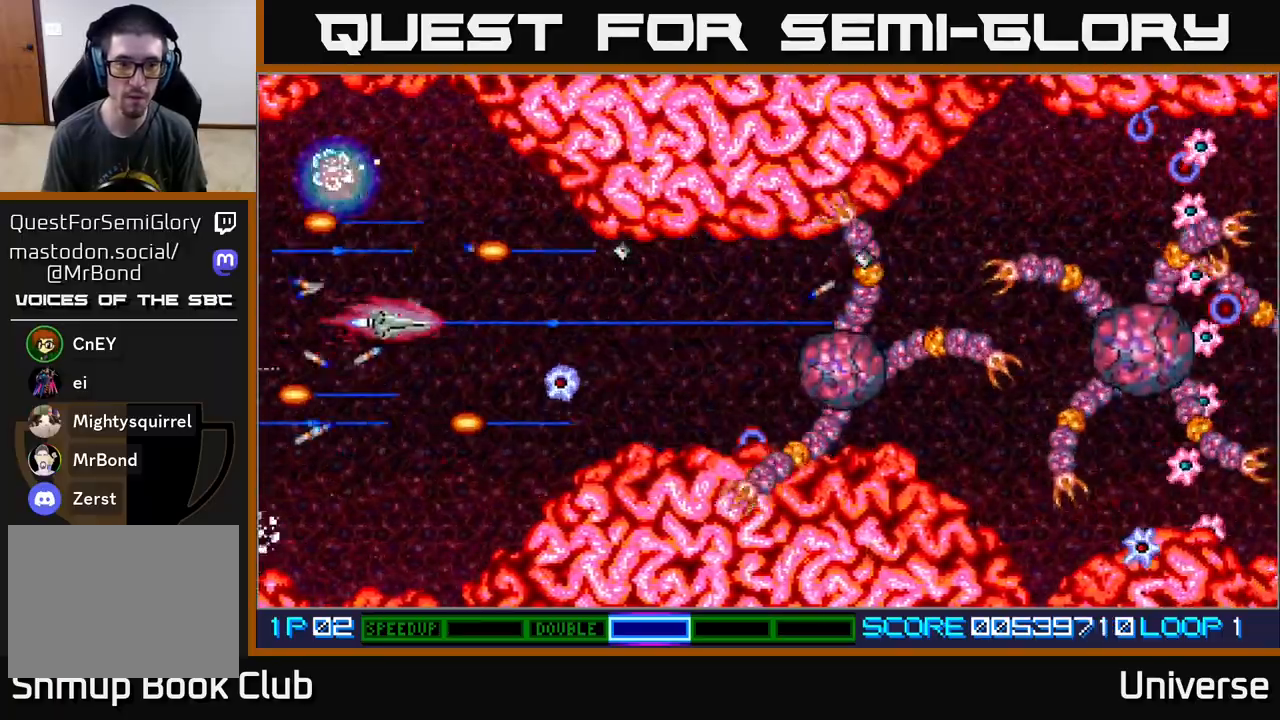
{"dt_ms": 500, "buttons": ["A", "DPAD_DOWN", "DPAD_RIGHT"], "events": [[67, "DPAD_RIGHT", "up"], [83, "DPAD_RIGHT", "down"], [183, "DPAD_UP", "up"], [217, "DPAD_DOWN", "down"], [233, "DPAD_RIGHT", "up"], [400, "DPAD_RIGHT", "down"]]}
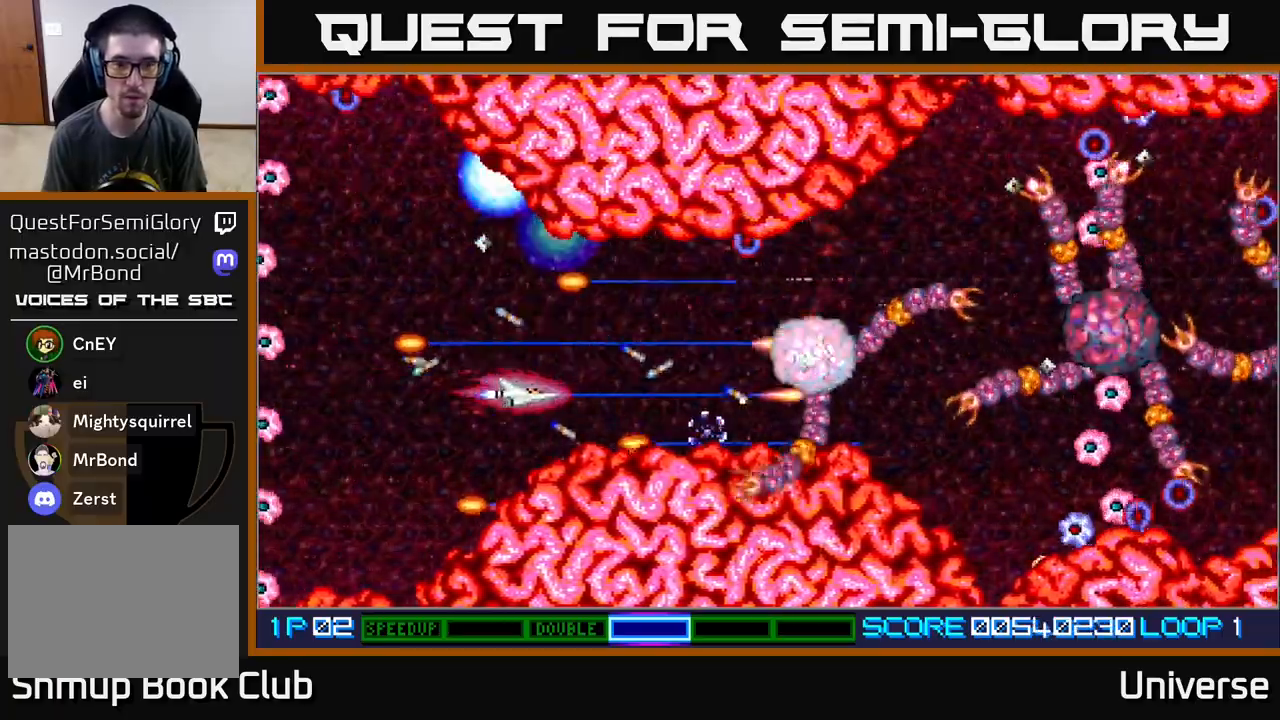
{"dt_ms": 500, "buttons": ["A"], "events": [[33, "DPAD_DOWN", "up"], [100, "DPAD_UP", "down"], [117, "DPAD_RIGHT", "up"], [200, "DPAD_RIGHT", "down"], [200, "DPAD_UP", "up"], [250, "DPAD_DOWN", "down"], [317, "DPAD_RIGHT", "up"], [417, "DPAD_DOWN", "up"]]}
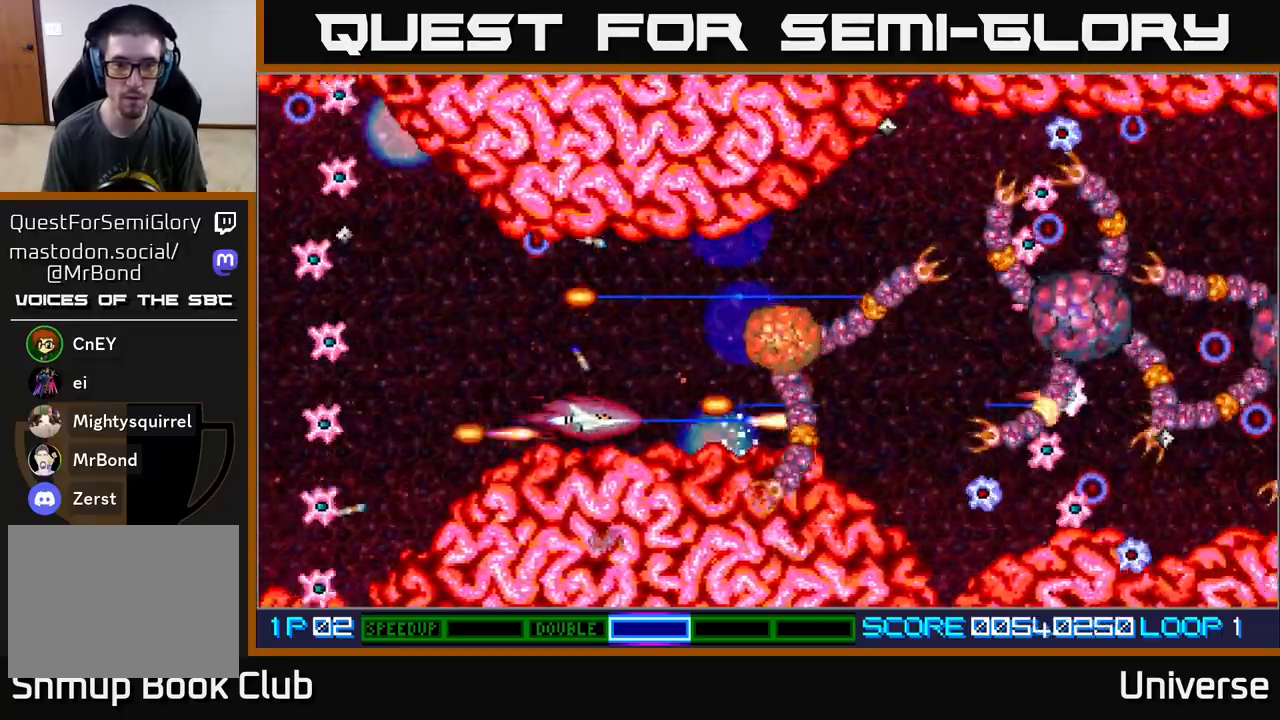
{"dt_ms": 500, "buttons": ["A"], "events": [[300, "DPAD_DOWN", "down"], [333, "DPAD_DOWN", "up"]]}
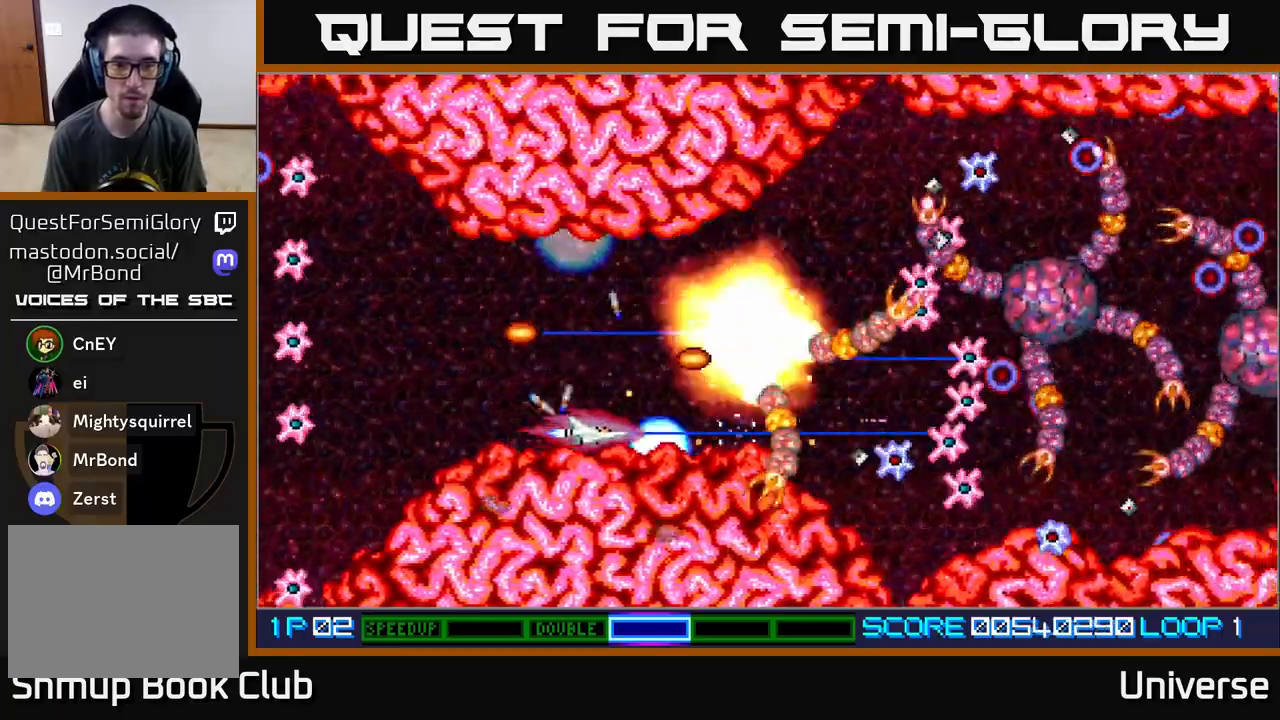
{"dt_ms": 500, "buttons": ["A", "DPAD_UP", "DPAD_LEFT"], "events": [[100, "DPAD_UP", "down"], [150, "DPAD_UP", "up"], [367, "DPAD_UP", "down"], [417, "DPAD_LEFT", "down"]]}
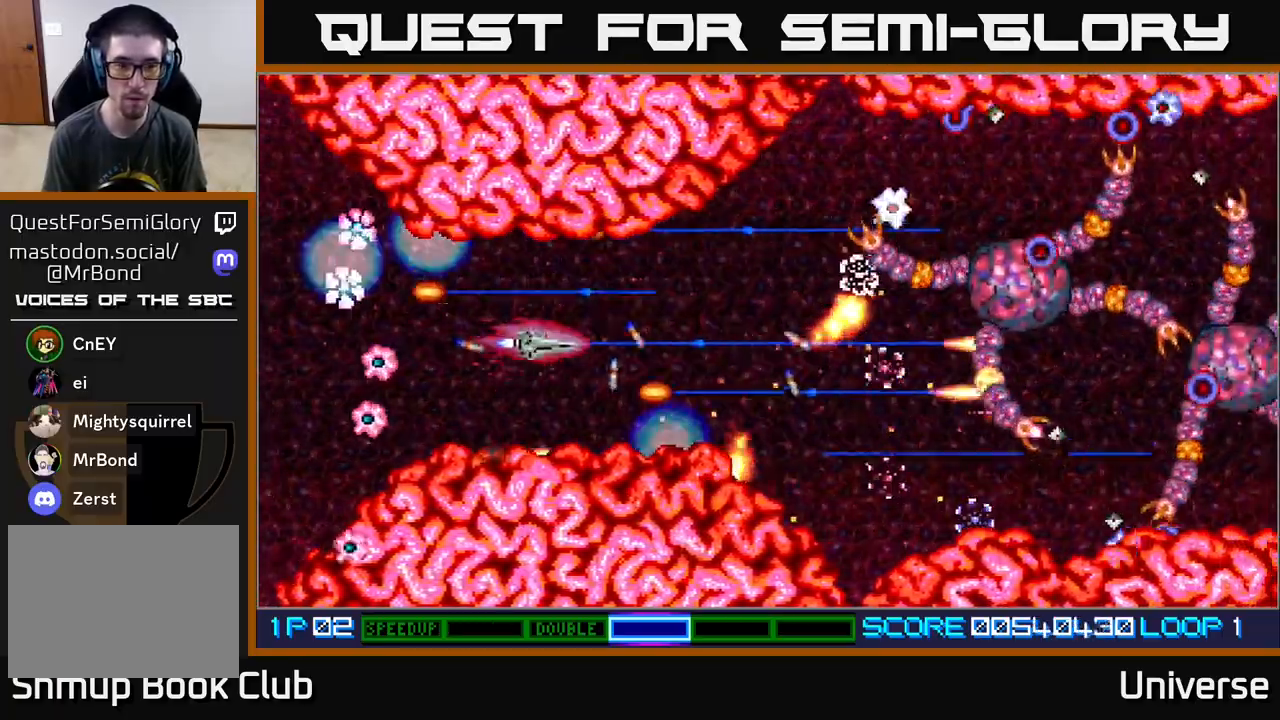
{"dt_ms": 500, "buttons": ["A", "DPAD_RIGHT"]}
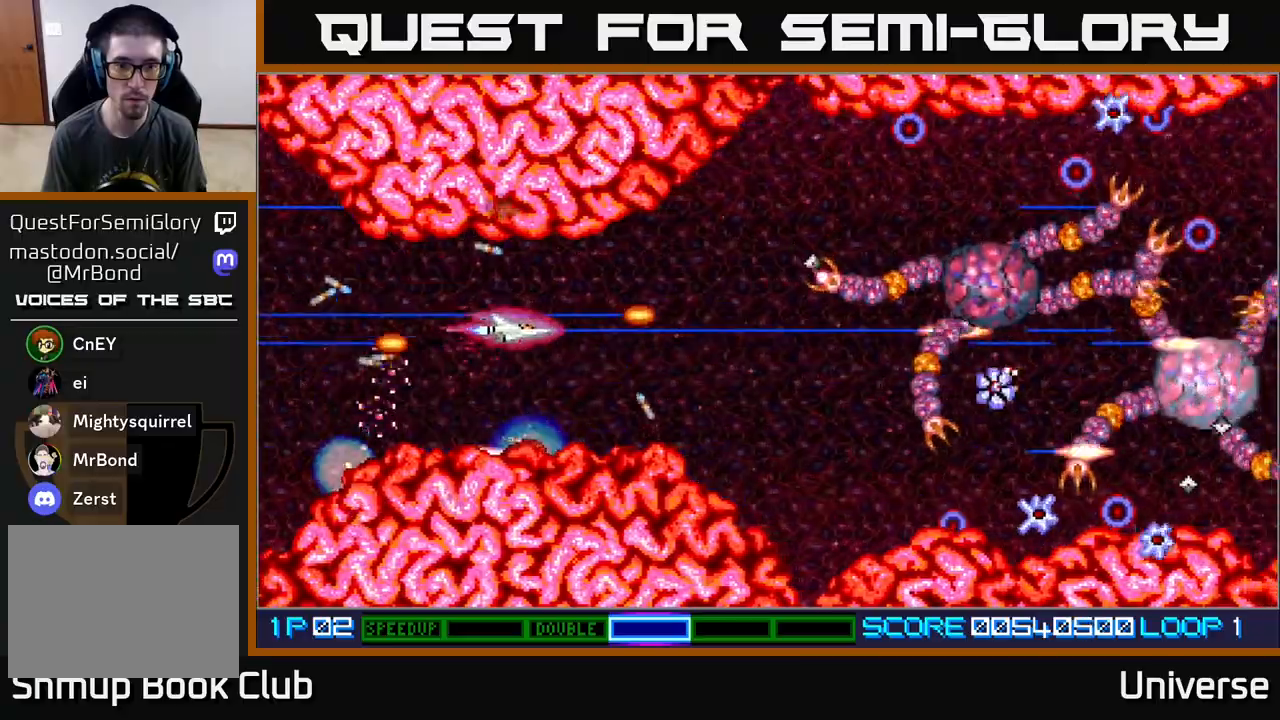
{"dt_ms": 500, "buttons": ["A", "DPAD_UP", "DPAD_RIGHT"], "events": [[317, "DPAD_UP", "down"]]}
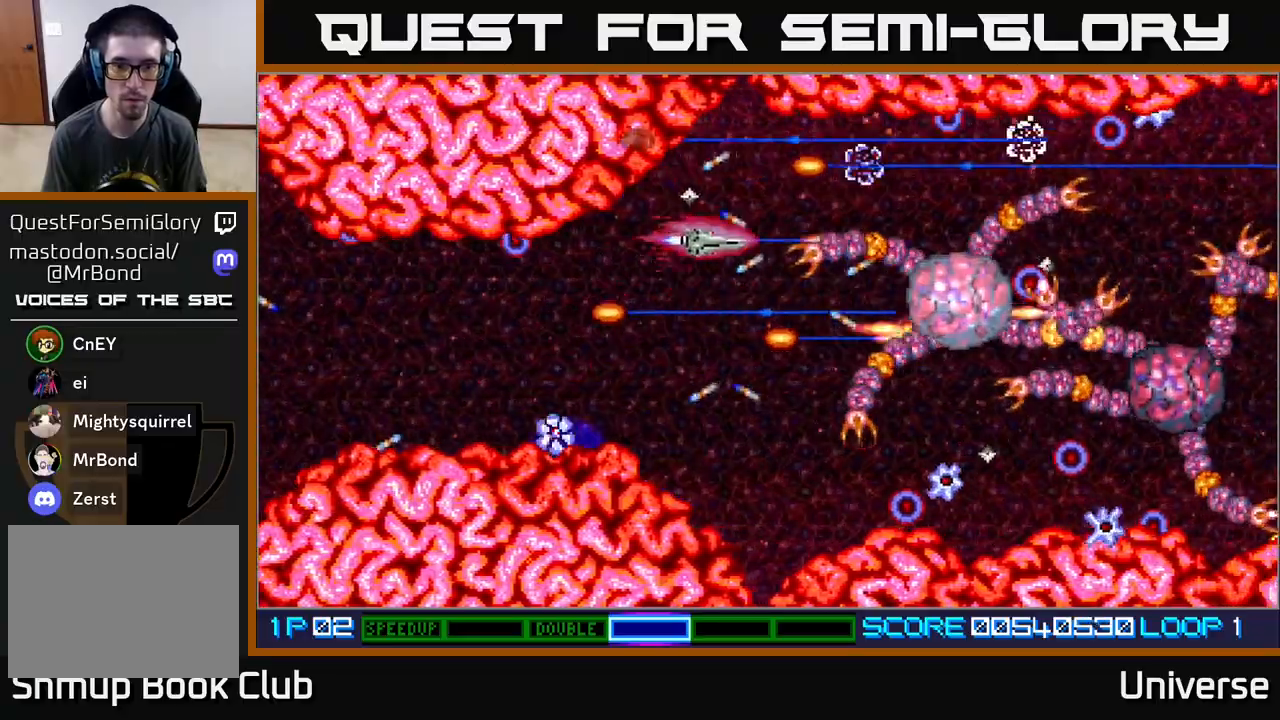
{"dt_ms": 500, "buttons": ["A"], "events": [[83, "DPAD_RIGHT", "up"], [83, "DPAD_UP", "up"]]}
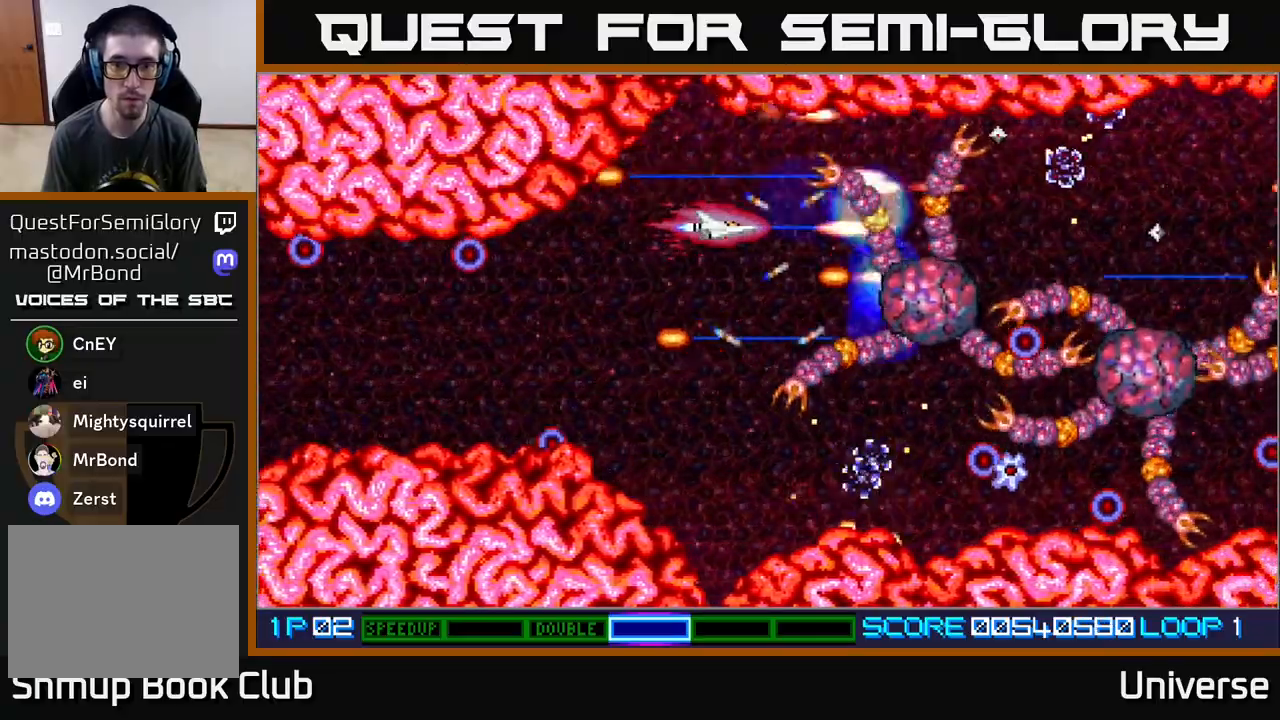
{"dt_ms": 500, "buttons": ["A"], "events": [[183, "DPAD_UP", "down"], [233, "DPAD_UP", "up"]]}
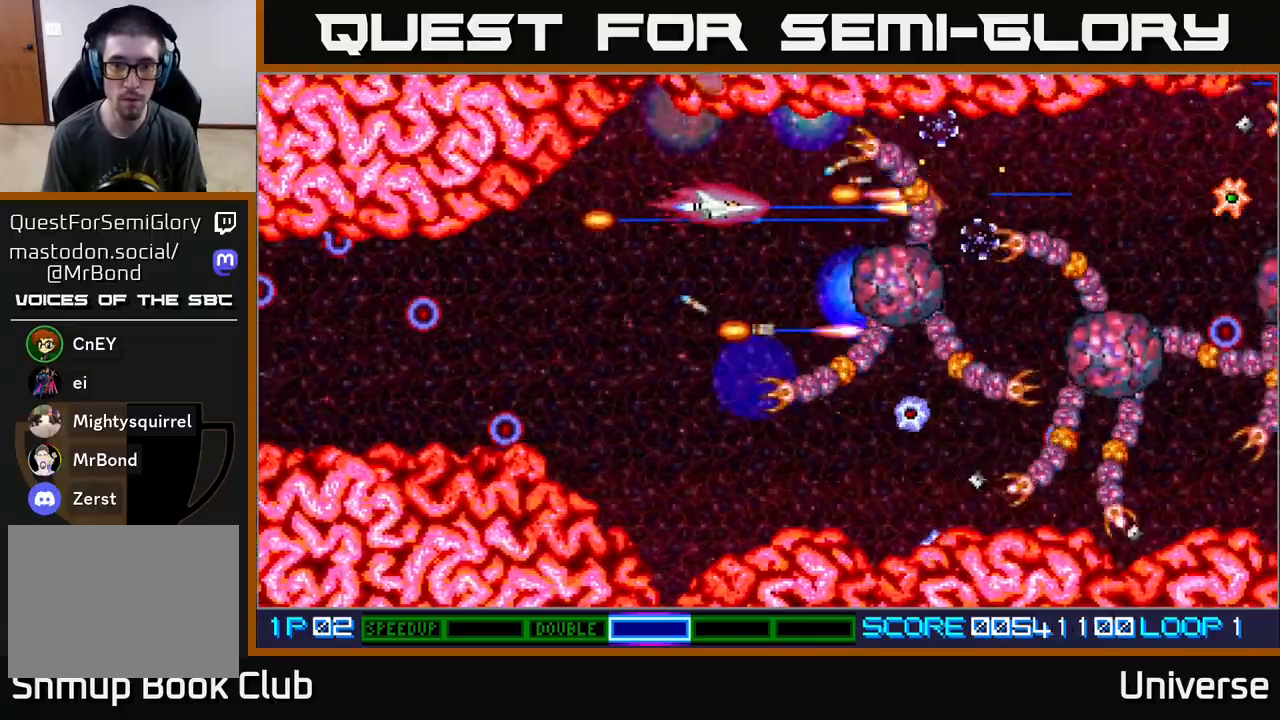
{"dt_ms": 500, "buttons": ["A"], "events": [[233, "DPAD_UP", "down"], [250, "DPAD_UP", "up"]]}
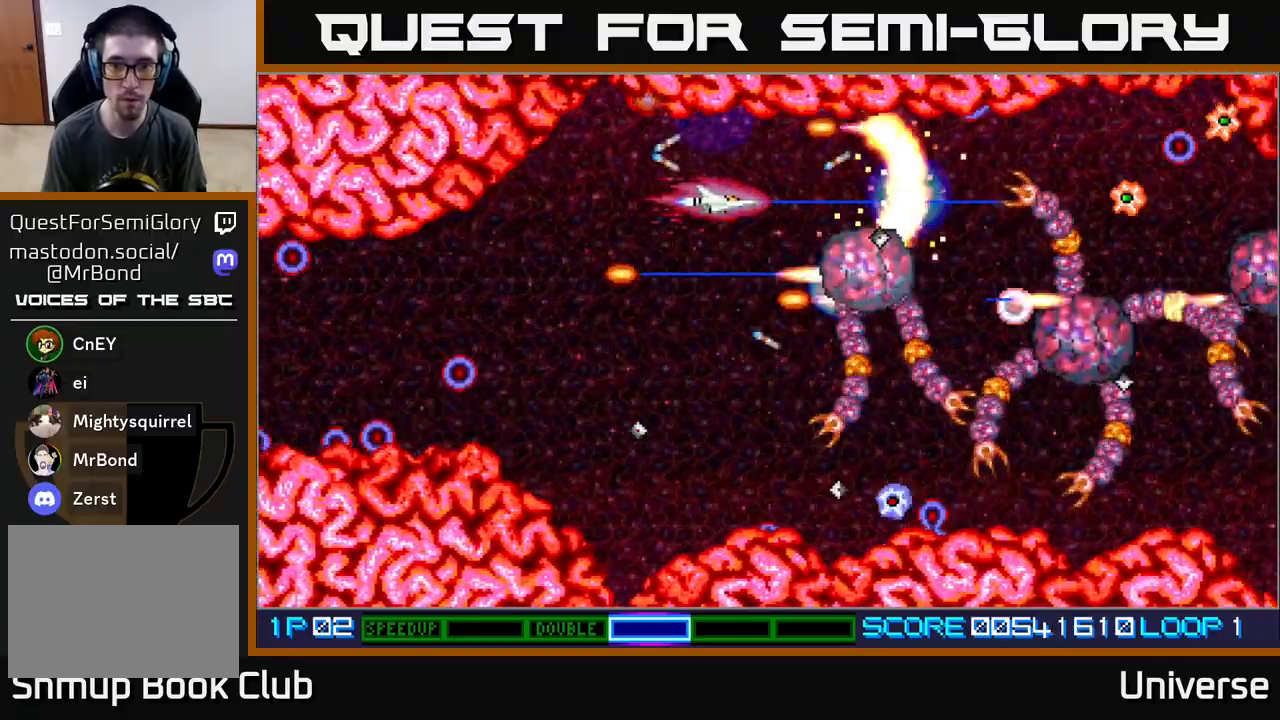
{"dt_ms": 500, "buttons": ["A", "DPAD_DOWN"], "events": [[67, "DPAD_UP", "down"], [133, "DPAD_LEFT", "down"], [150, "DPAD_UP", "up"], [167, "DPAD_DOWN", "down"], [233, "DPAD_LEFT", "up"]]}